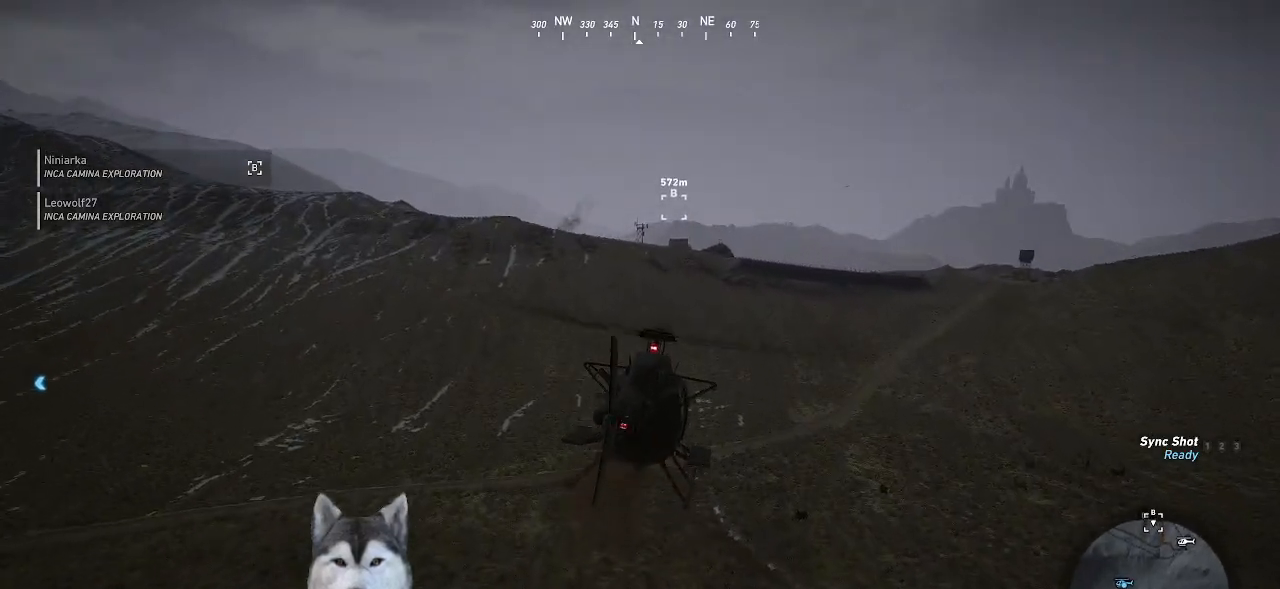
Gameplay with keyboard and mouse; each line is a JSON object with the keys and mouse buttons held at the frame after it. "events" lists presses ("down") and releases ("up") of ".", "/", "0", "1", "2", "3", "4", "5", "6", "7", "8", "9", "a", "alt_l", "alt_r", "b", "backslash", "backspace", "c", "caps_lock", "comma", "ctrl_l", "ctrl_r", "d", "e", "equals", "f", "g", "h", "i", "j", "k", "l", "lbracket", "m", "n", "o", "p", "q", "quote", "r", "rbracket", "return", "s", "semicolon", "shift_l", "shift_r", "space", "t", "tab", "tilde", "u", "v", "w", "x", "y", "z", "mouse_left", "mouse_wheel" and "mouse_right" between this image and that frame as [ms after this image, input, new state], when the widget could be followed in between. "mouse_left", "mouse_wheel", "mouse_right" = the "left", "wheel", "right" buttons of the "mouse" list. No other keys are recorded. "wheel" means that the mouse wheel is clicked or scrolled. Not read: minus mouse_move.
{"keys": ["shift_l", "w"], "mouse": [], "events": []}
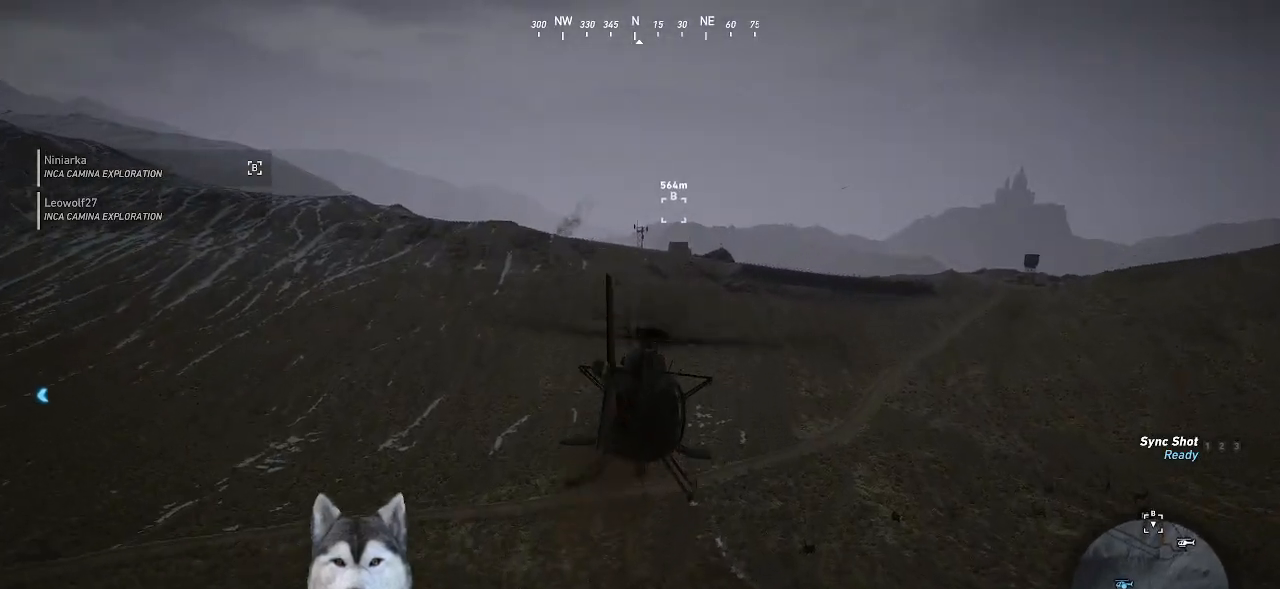
{"keys": ["shift_l", "w"], "mouse": [], "events": []}
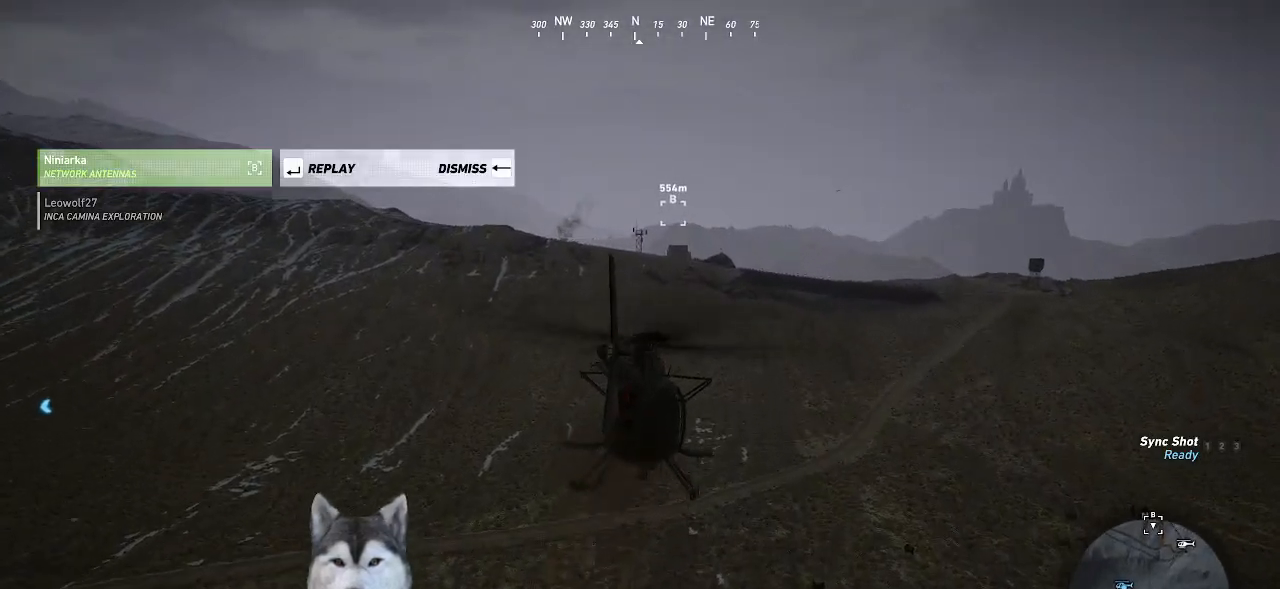
{"keys": ["shift_l", "w"], "mouse": [], "events": []}
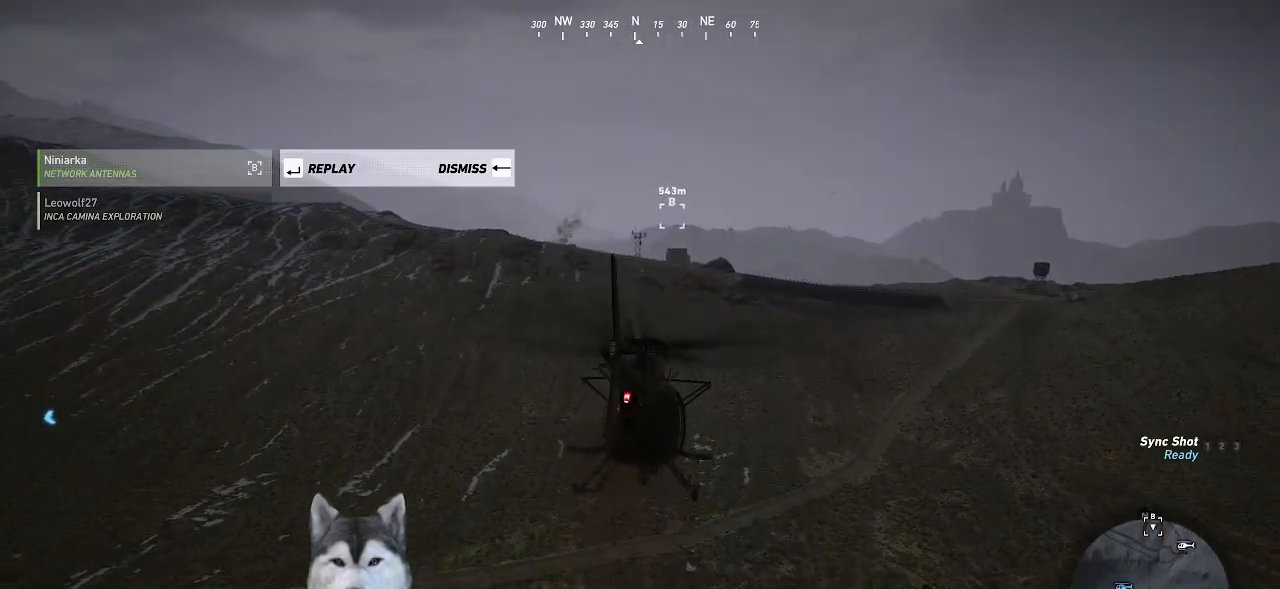
{"keys": ["w"], "mouse": [], "events": [[334, "shift_l", "up"]]}
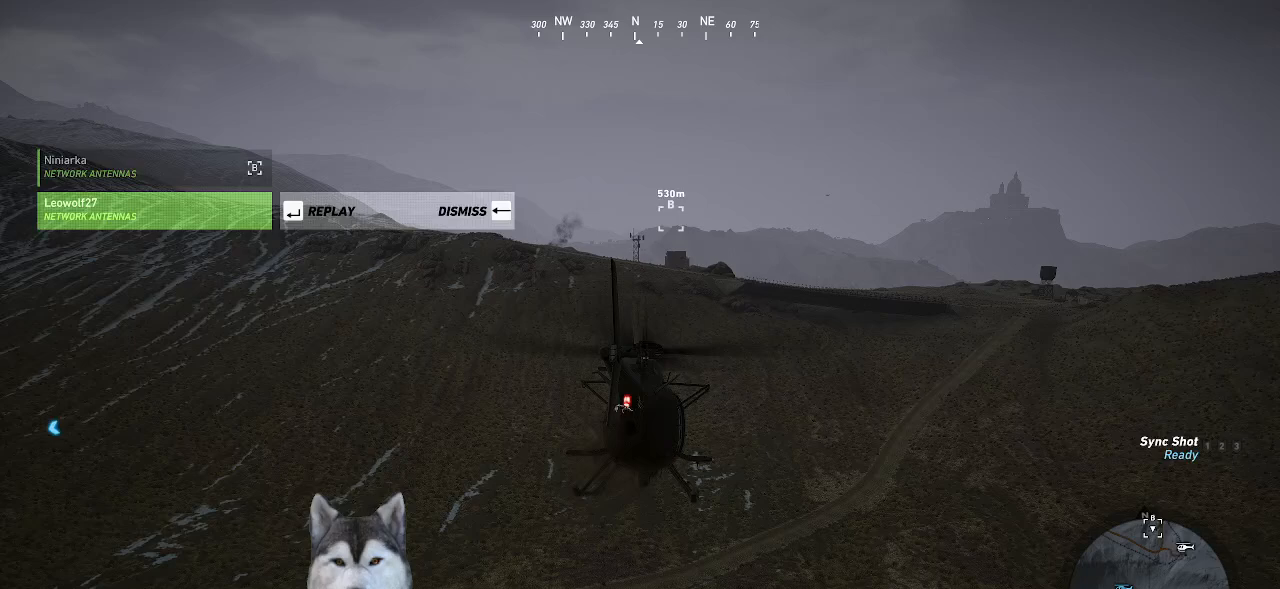
{"keys": [], "mouse": [], "events": [[300, "w", "up"]]}
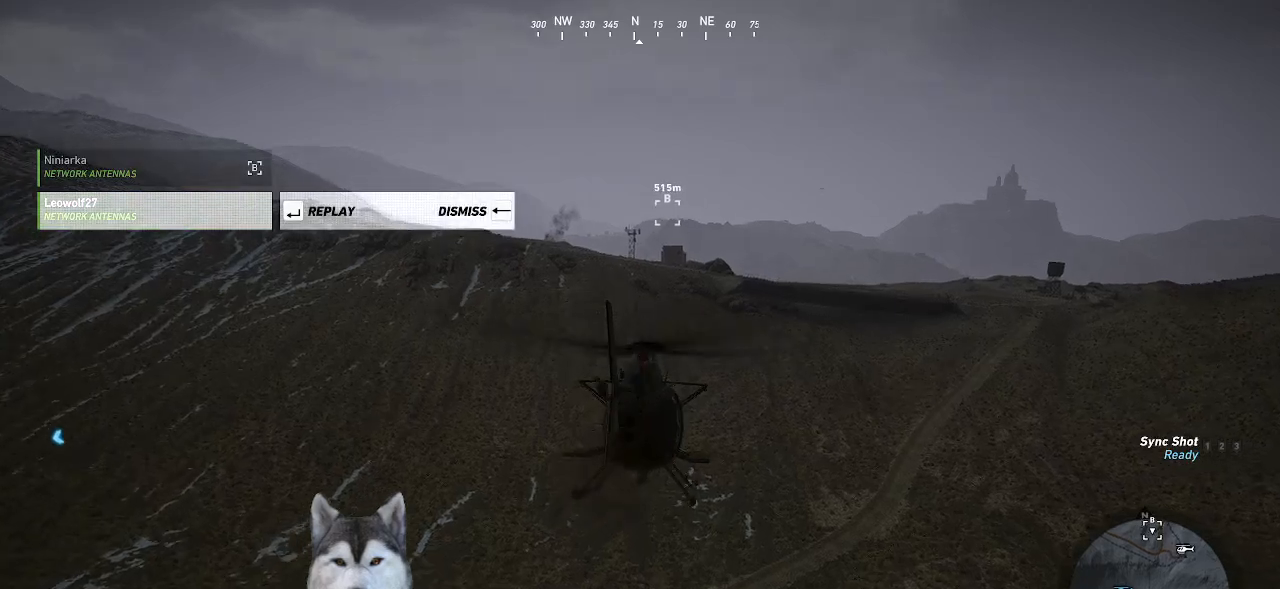
{"keys": [], "mouse": [], "events": [[434, "return", "down"], [500, "return", "up"]]}
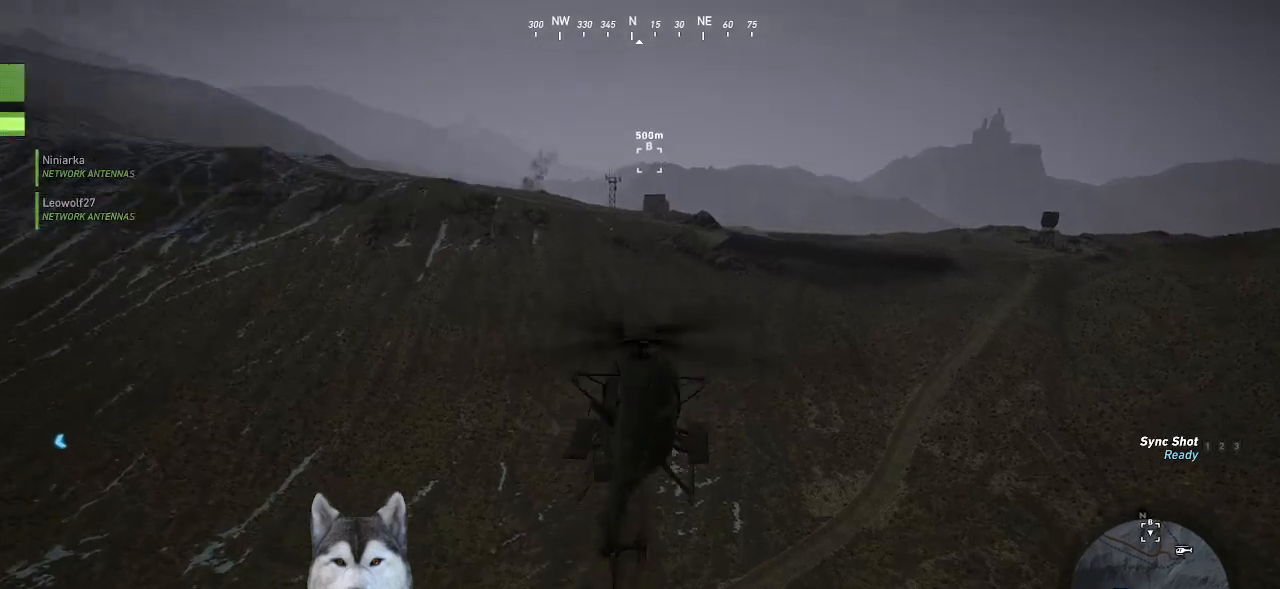
{"keys": [], "mouse": [], "events": []}
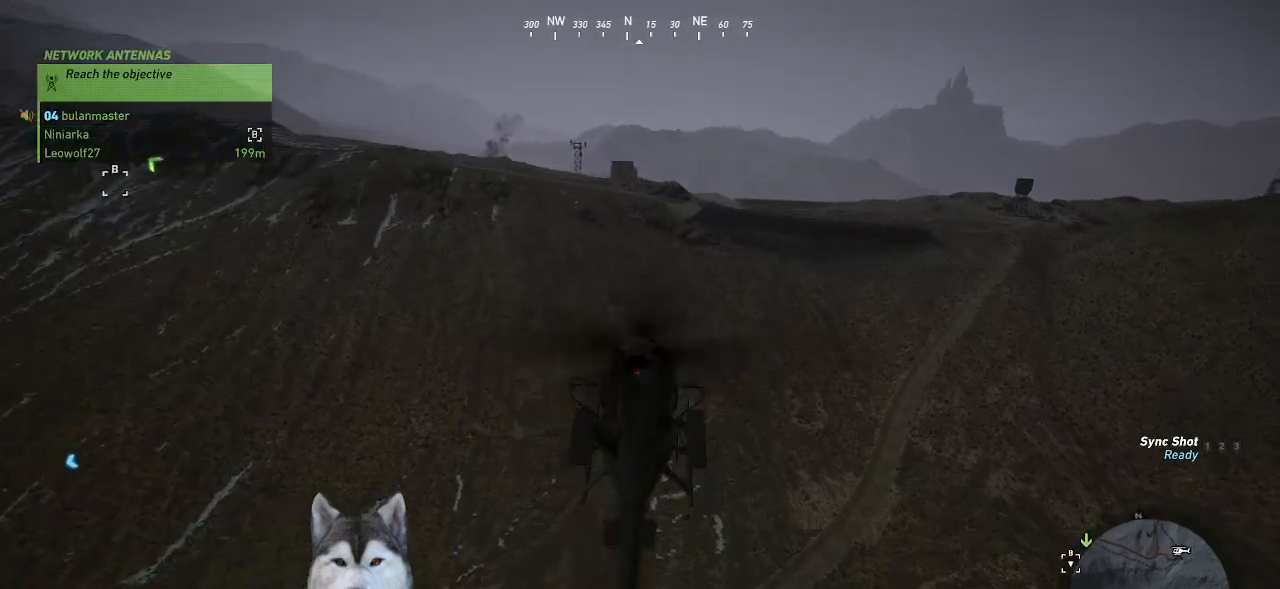
{"keys": ["w"], "mouse": [], "events": [[400, "w", "down"]]}
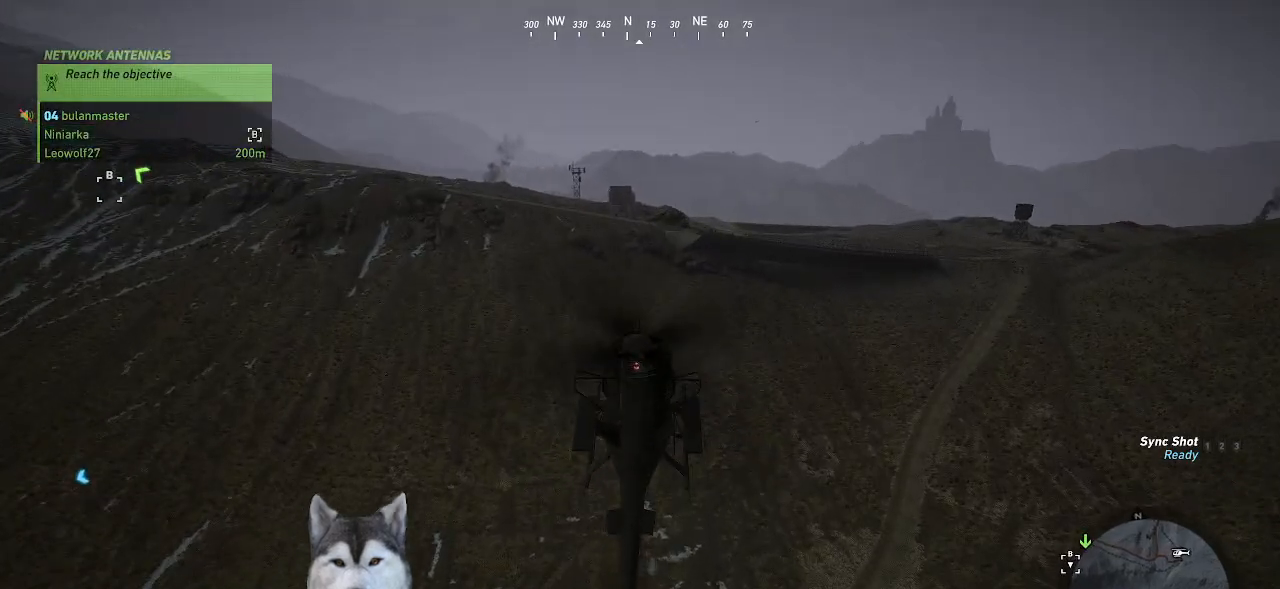
{"keys": ["w"], "mouse": [], "events": []}
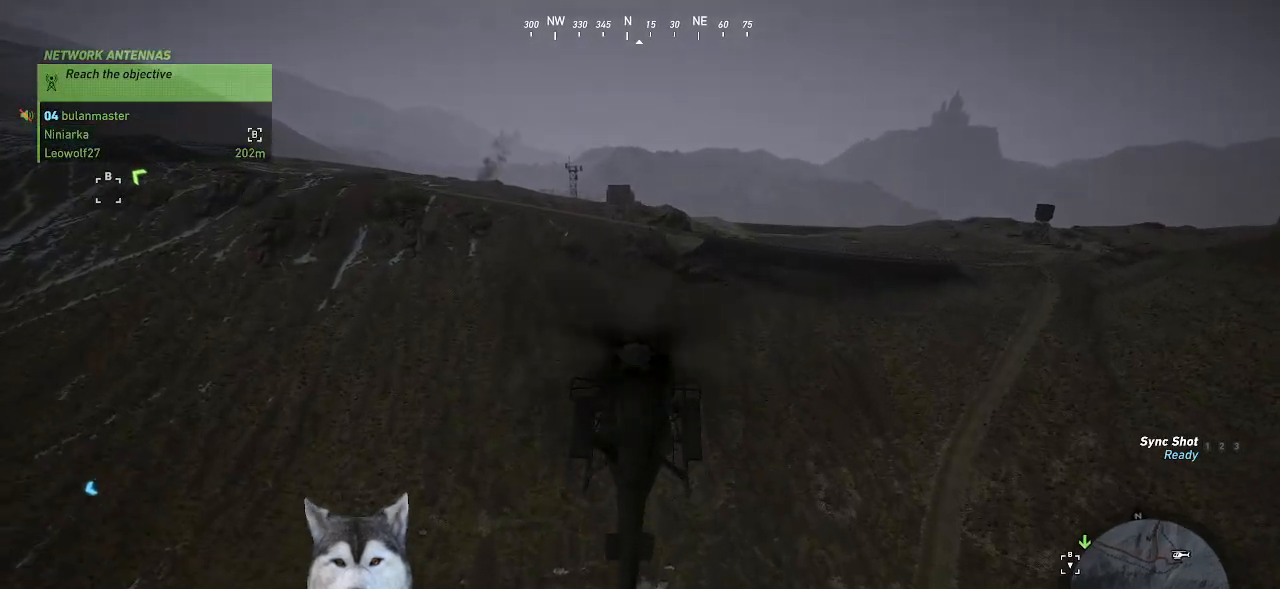
{"keys": [], "mouse": [], "events": [[267, "w", "up"]]}
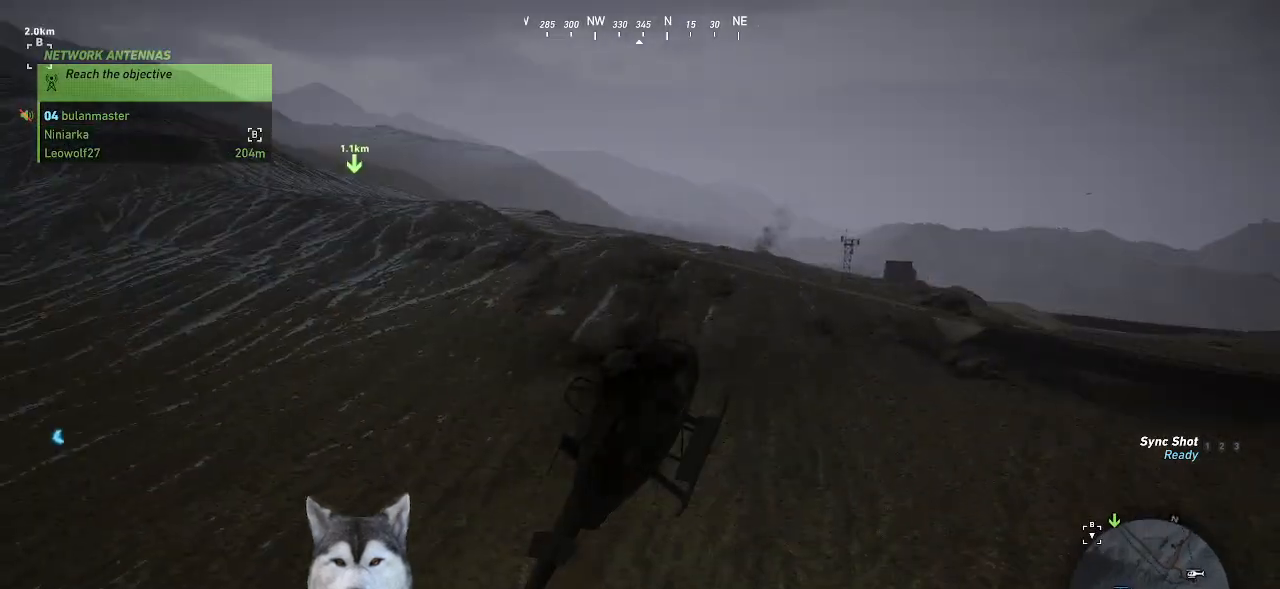
{"keys": [], "mouse": [], "events": []}
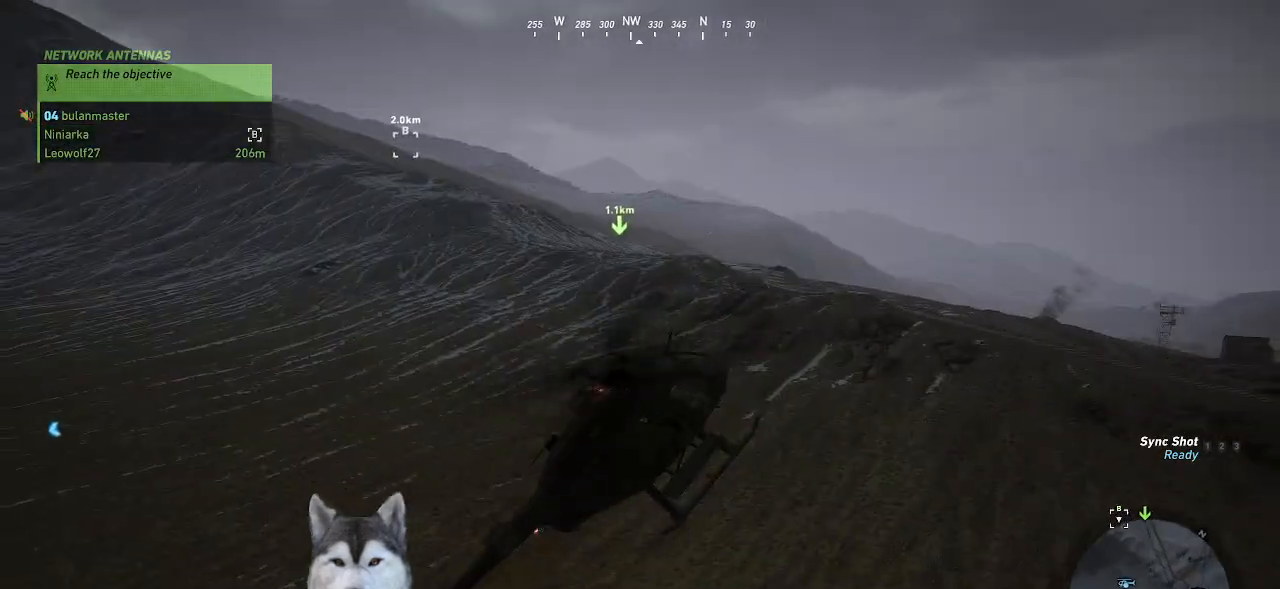
{"keys": ["w"], "mouse": [], "events": [[134, "w", "down"]]}
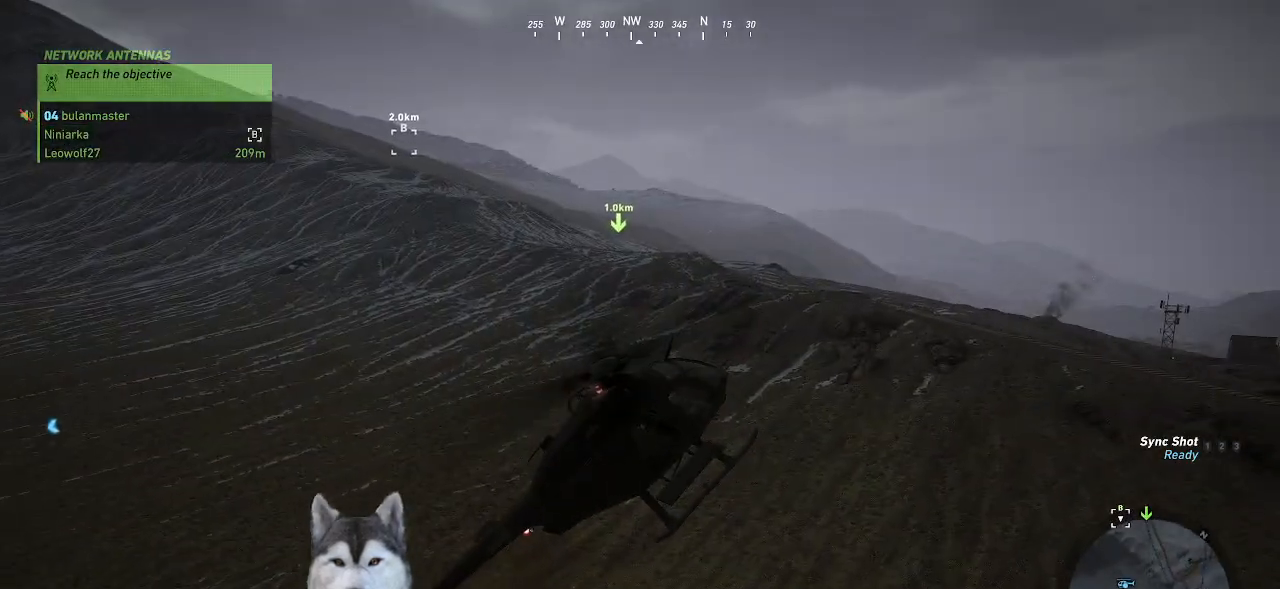
{"keys": ["w"], "mouse": [], "events": []}
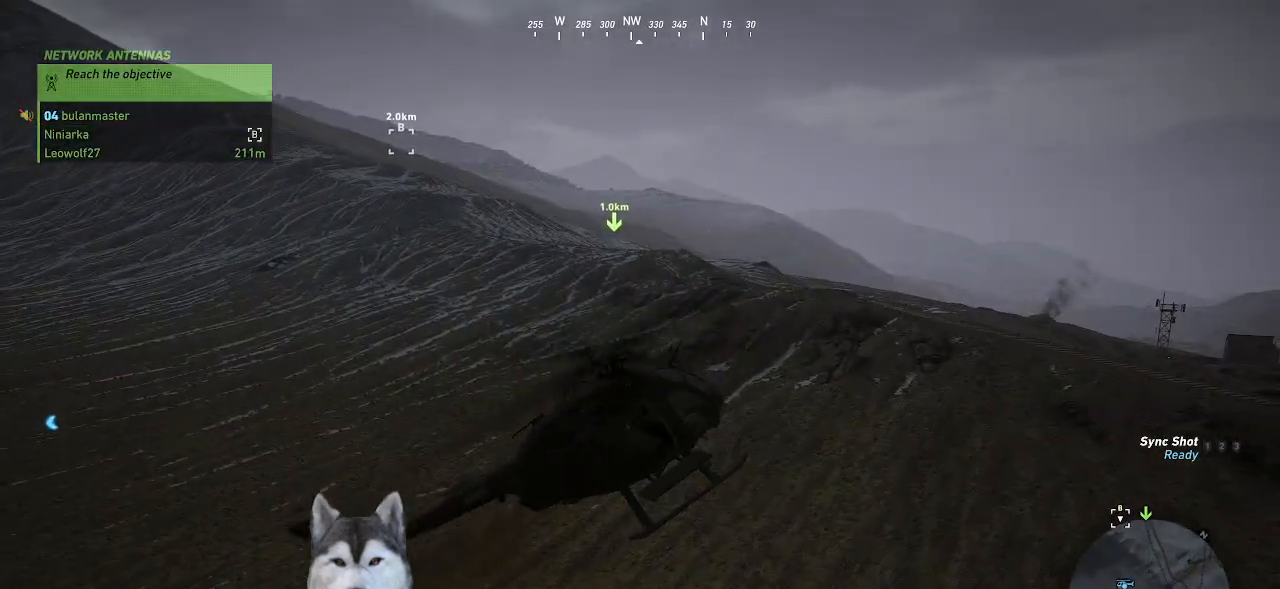
{"keys": ["w"], "mouse": [], "events": []}
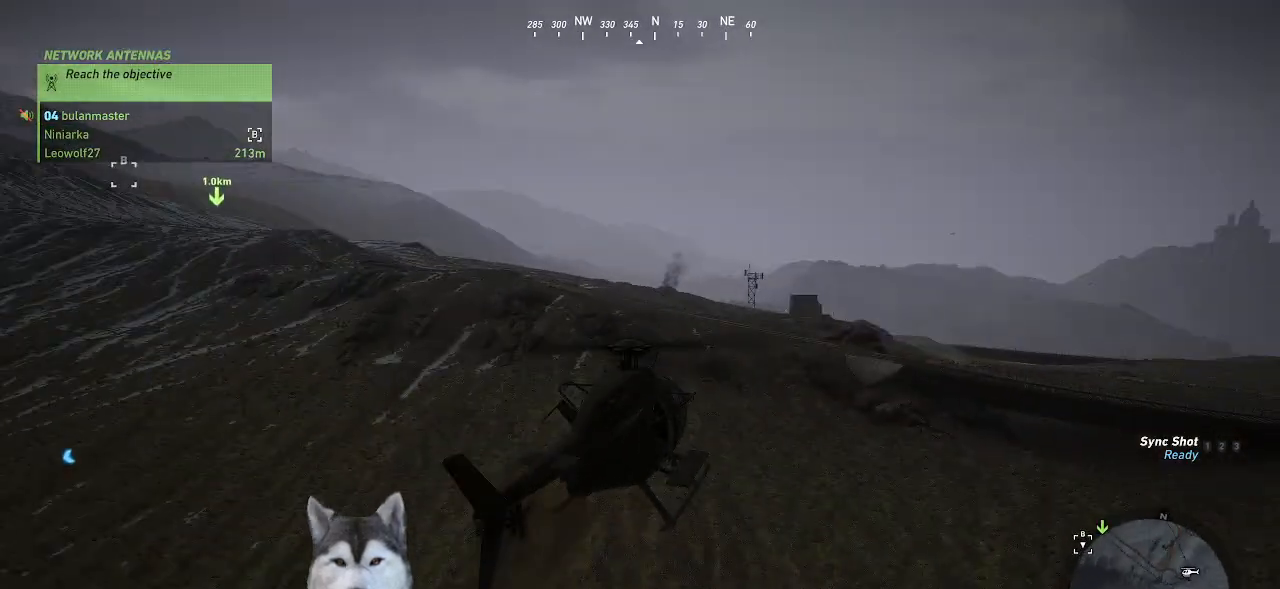
{"keys": ["a", "w"], "mouse": [], "events": [[367, "a", "down"]]}
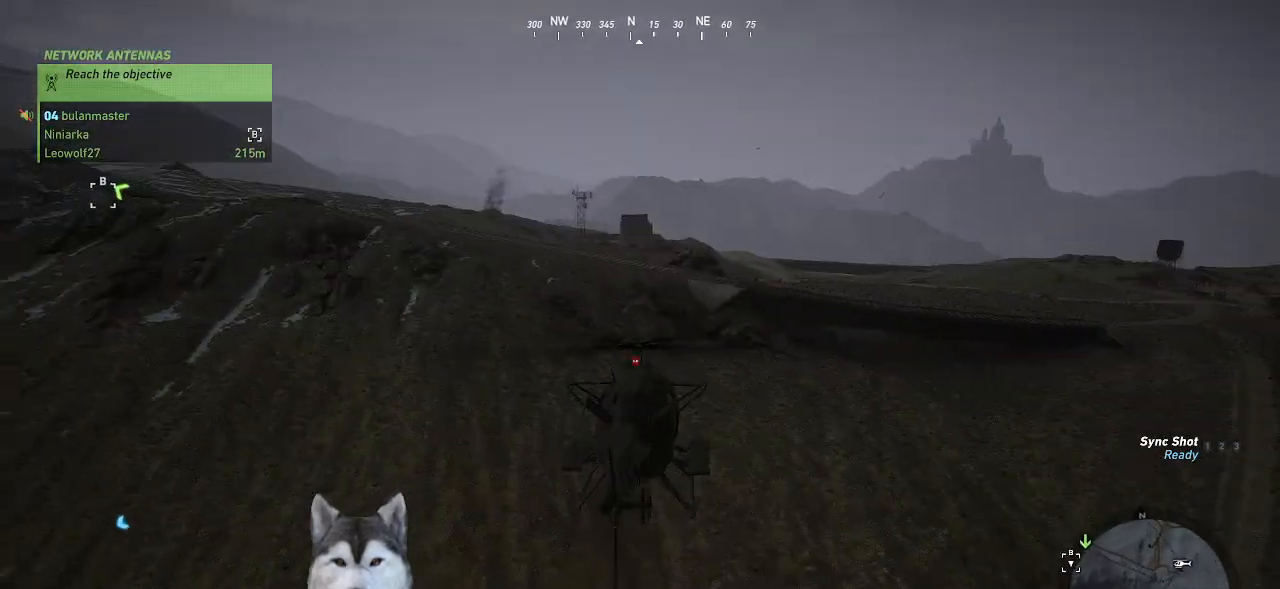
{"keys": ["w"], "mouse": [], "events": [[167, "a", "up"]]}